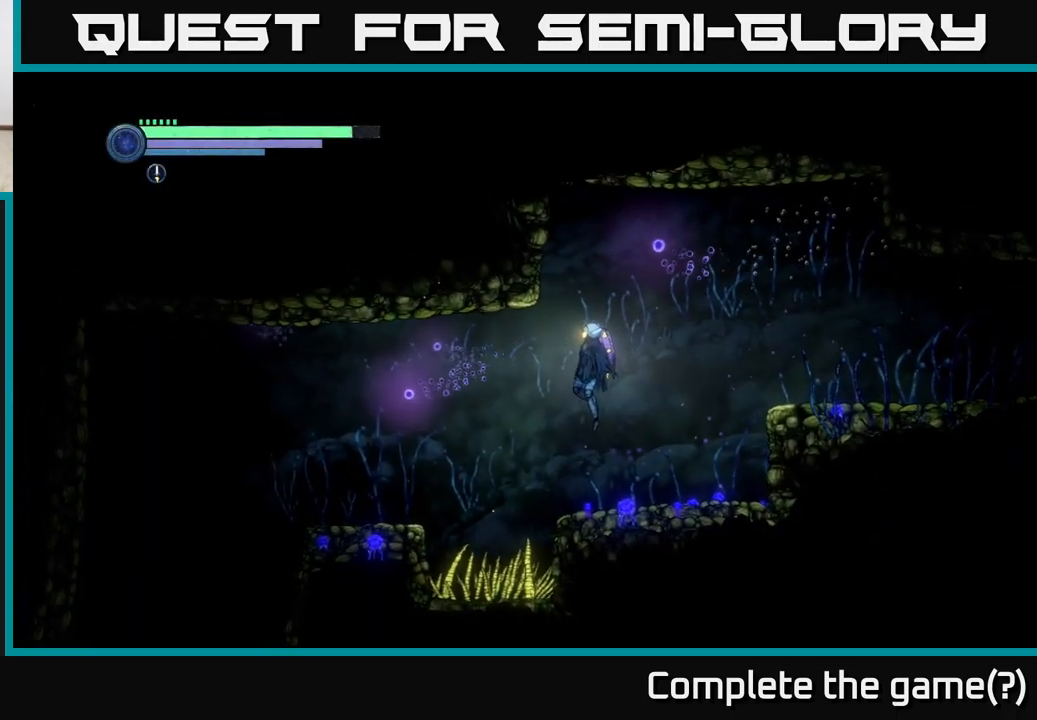
Gameplay with a controller (Xbox layout); each line is a JSON object with the inputs held at the frame after it. "events" lists button and stick changes between this image and that frame as [ms after this image, input, new state], when the widget could be followed in between.
{"buttons": [], "left_stick": "up-left", "right_stick": "center", "events": [[417, "A", "up"]]}
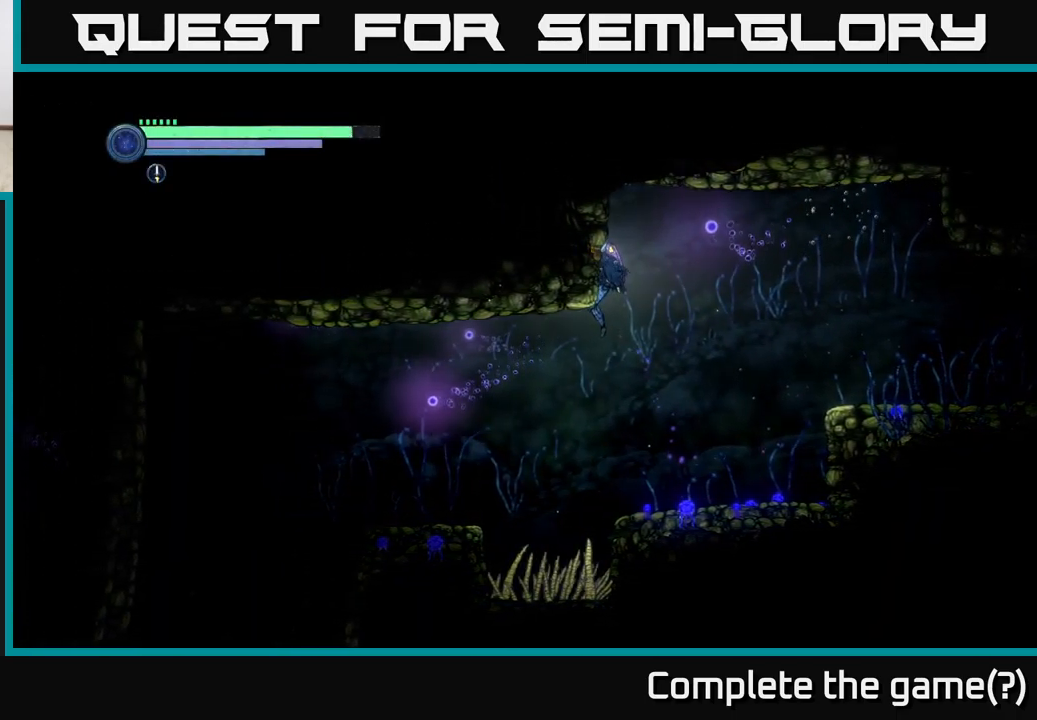
{"buttons": [], "left_stick": "up-left", "right_stick": "center", "events": []}
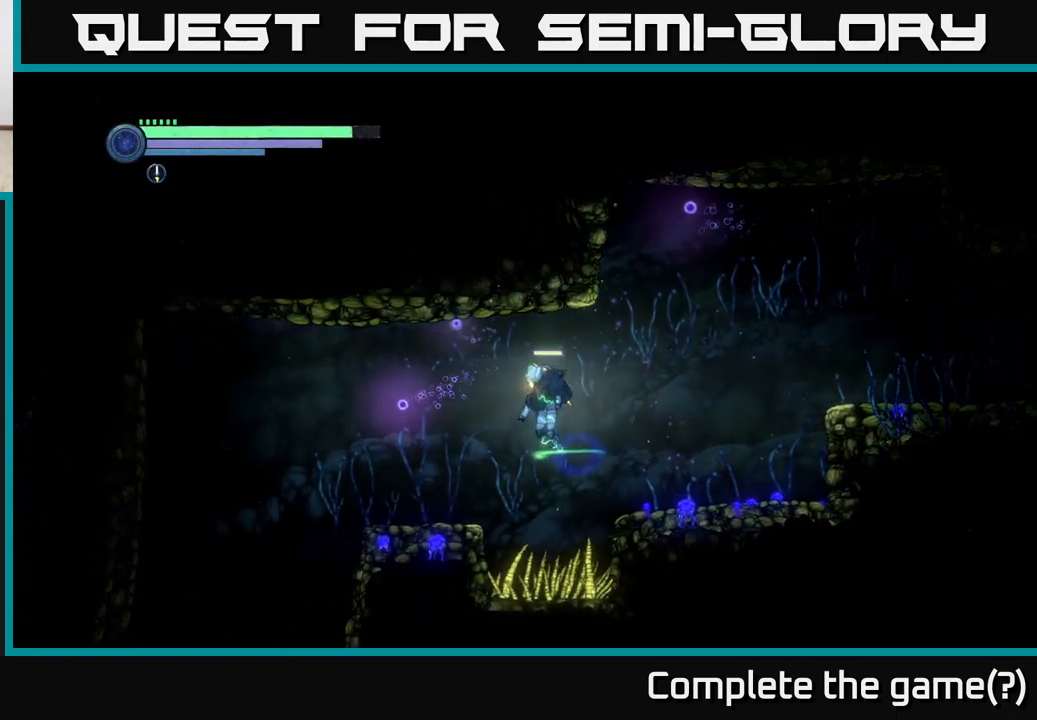
{"buttons": [], "left_stick": "up-left", "right_stick": "center", "events": [[17, "R1", "down"], [183, "R1", "up"]]}
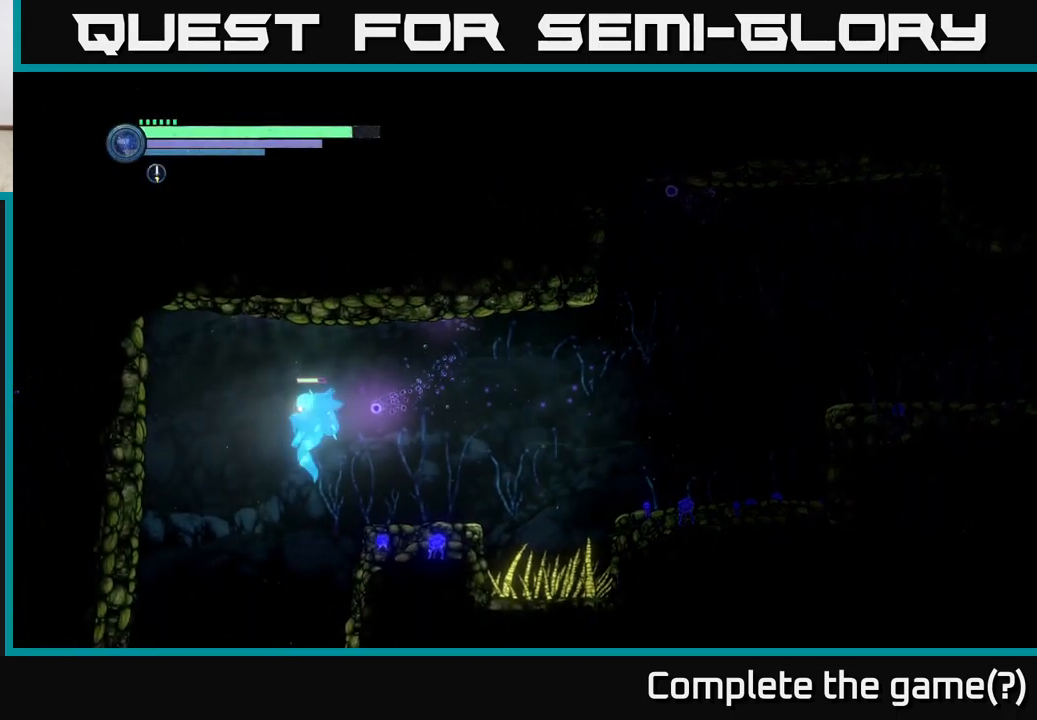
{"buttons": ["X"], "left_stick": "up-left", "right_stick": "center", "events": [[467, "X", "down"]]}
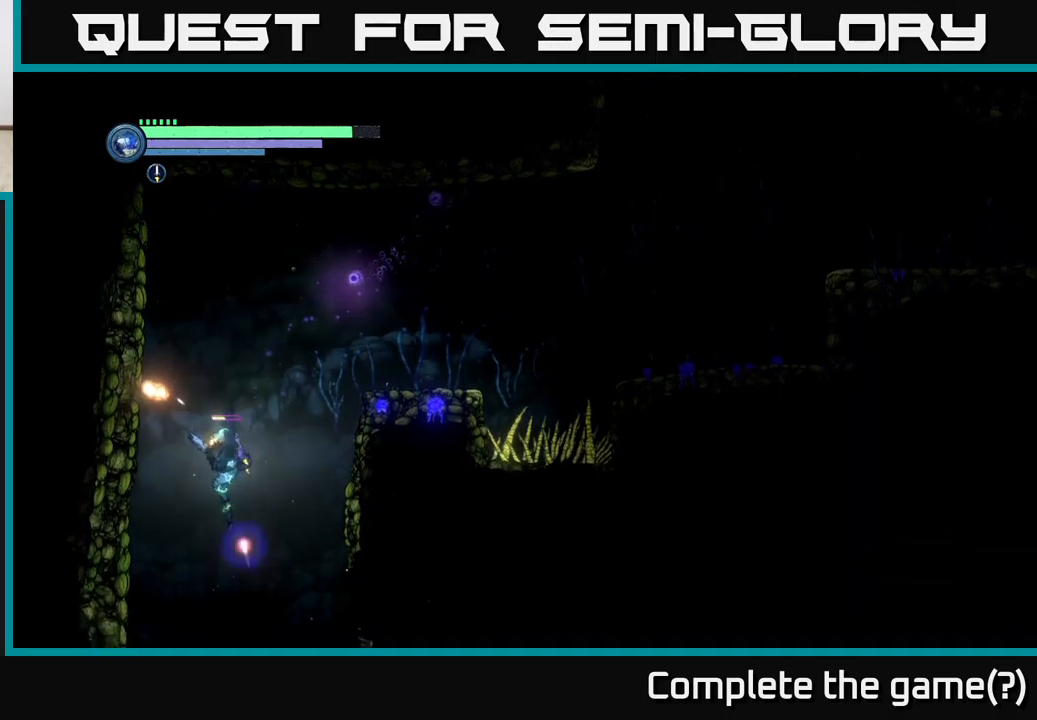
{"buttons": ["X"], "left_stick": "center", "right_stick": "center", "events": [[34, "A", "down"], [84, "X", "up"], [217, "X", "down"], [217, "left_stick", "center"], [284, "A", "up"], [334, "X", "up"], [417, "X", "down"]]}
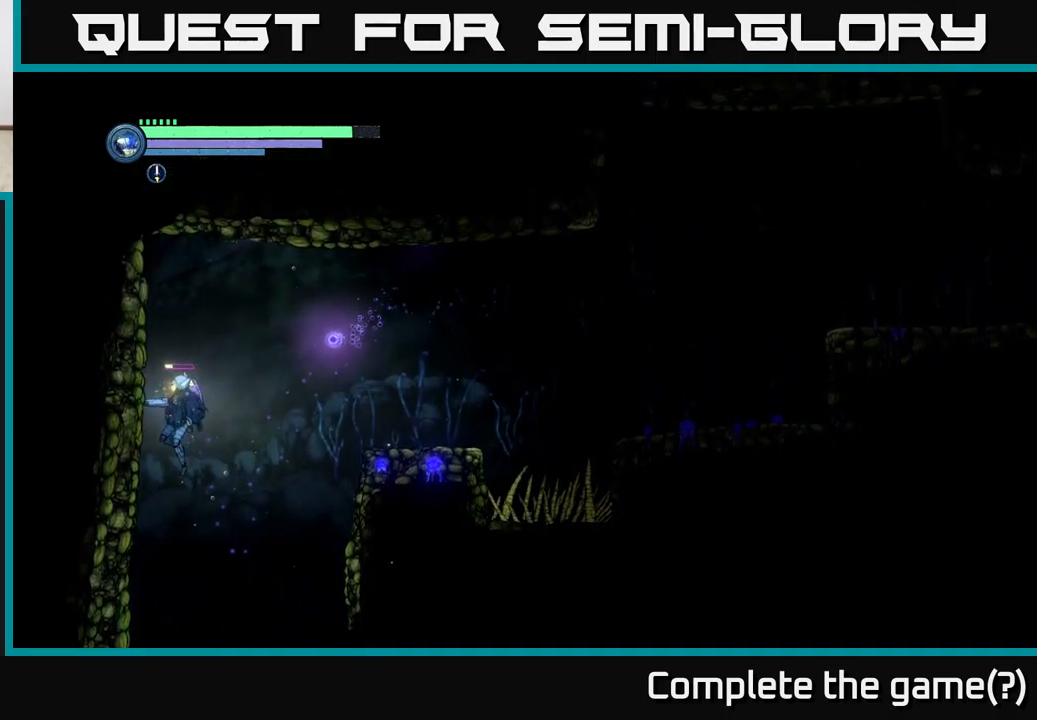
{"buttons": [], "left_stick": "center", "right_stick": "center", "events": [[34, "X", "up"], [284, "X", "down"], [367, "X", "up"]]}
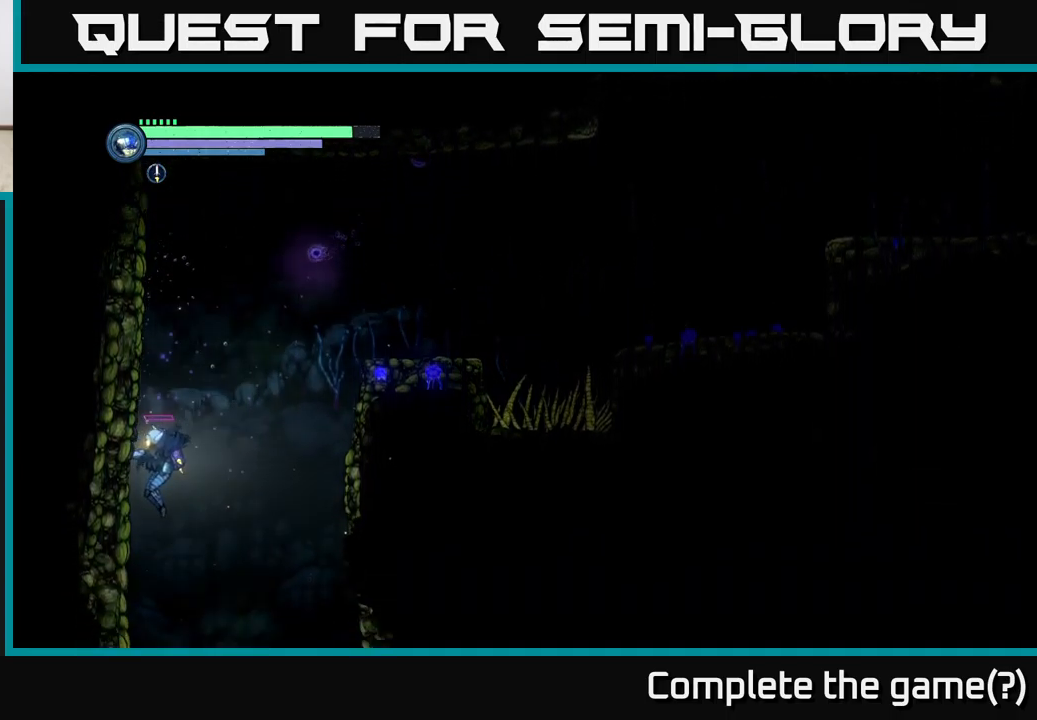
{"buttons": ["X"], "left_stick": "center", "right_stick": "center", "events": [[117, "X", "down"], [217, "X", "up"], [300, "X", "down"], [384, "X", "up"], [484, "X", "down"]]}
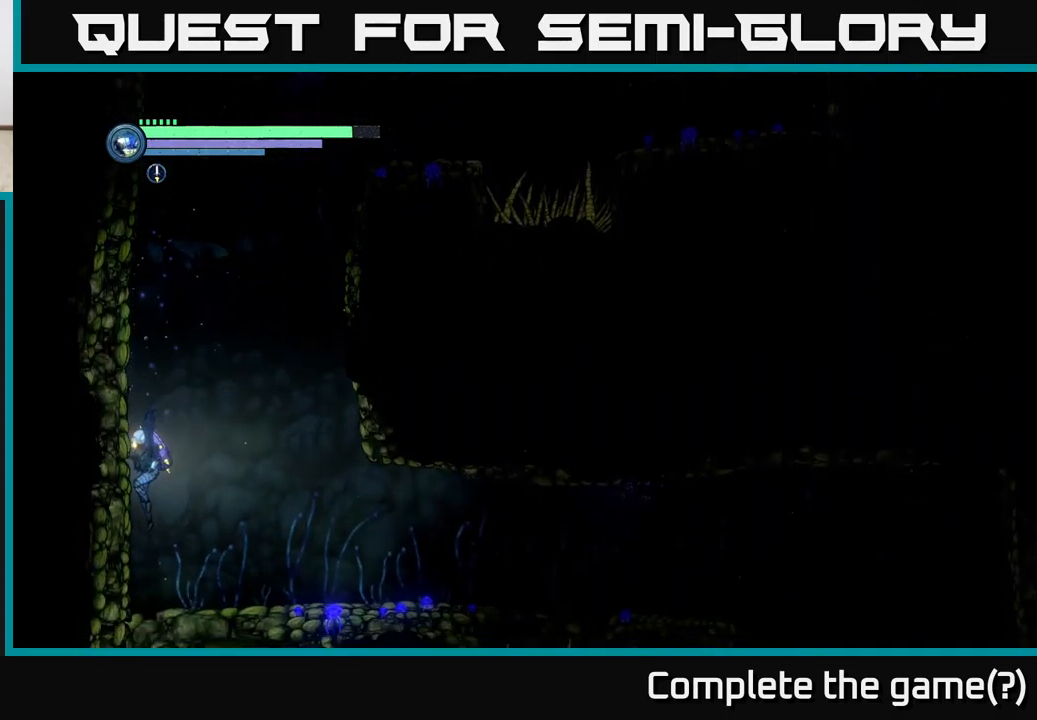
{"buttons": [], "left_stick": "right", "right_stick": "center", "events": [[67, "X", "up"], [134, "X", "down"], [250, "X", "up"], [317, "X", "down"], [400, "X", "up"], [484, "left_stick", "right"]]}
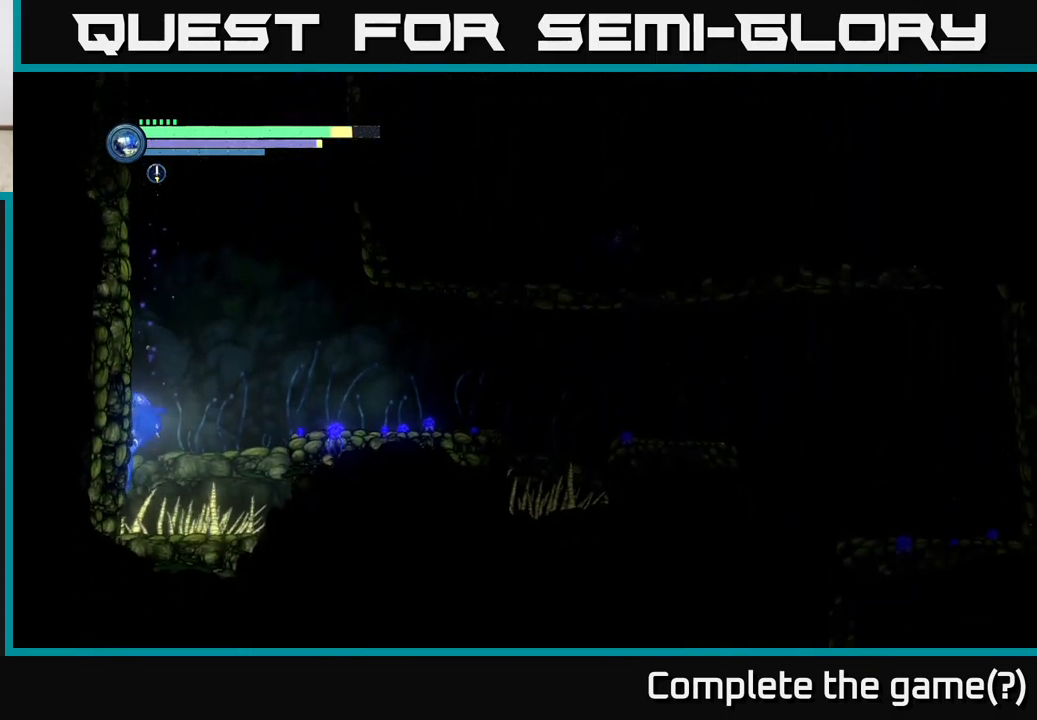
{"buttons": ["A"], "left_stick": "right", "right_stick": "center", "events": [[17, "X", "down"], [84, "X", "up"], [467, "A", "down"]]}
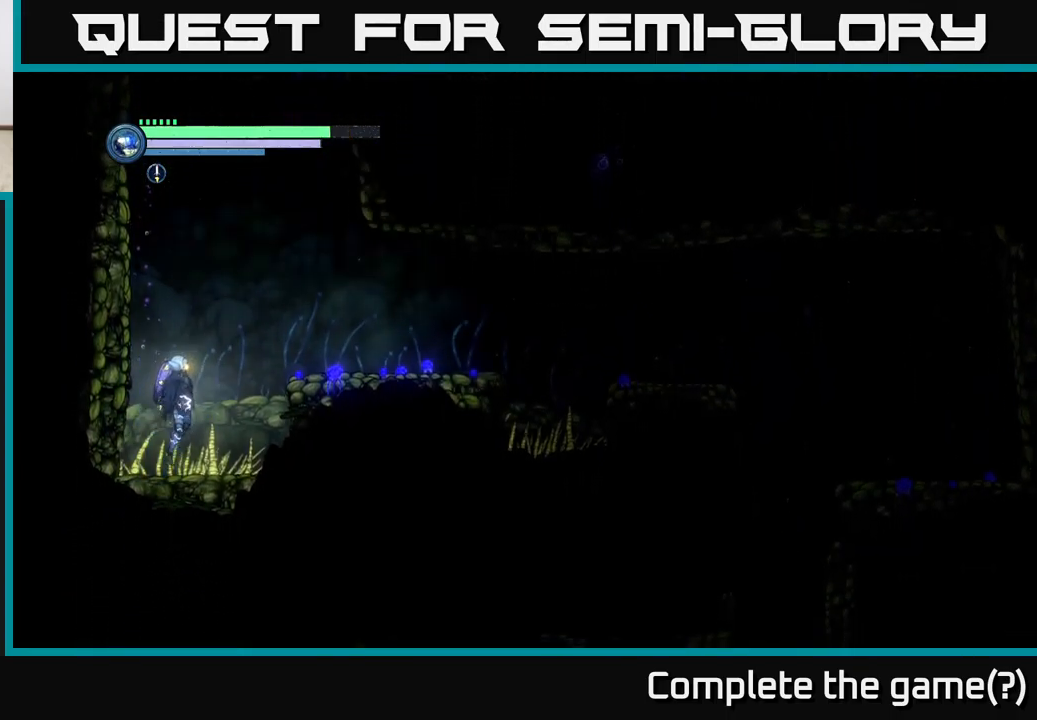
{"buttons": [], "left_stick": "right", "right_stick": "center", "events": [[334, "R1", "down"], [434, "A", "up"], [434, "R1", "up"]]}
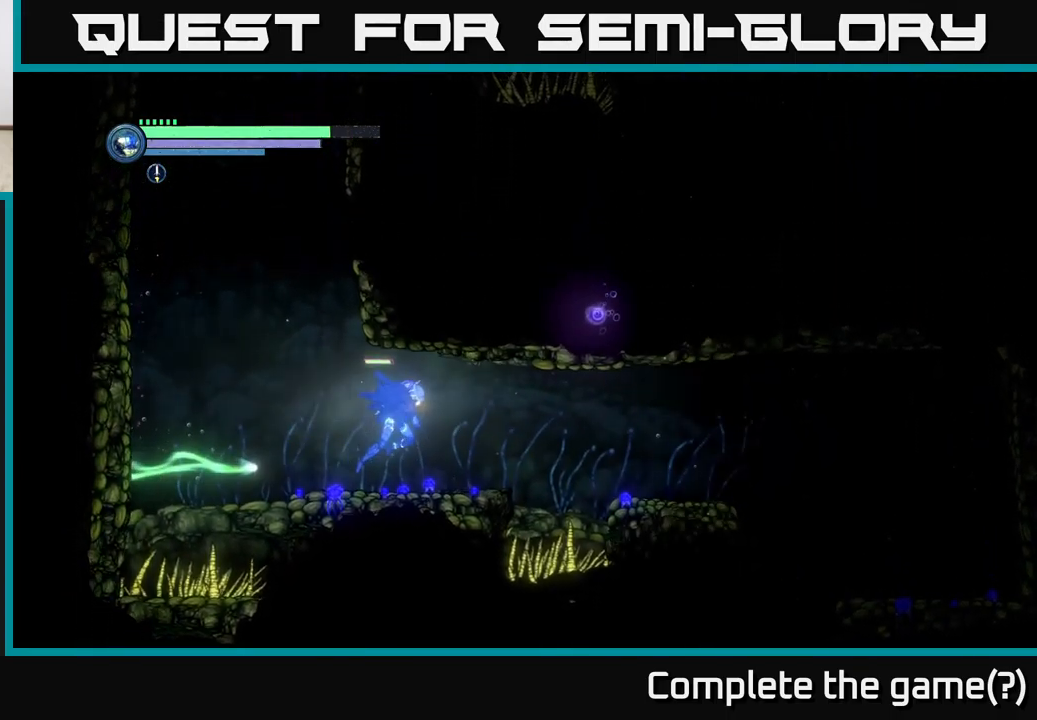
{"buttons": [], "left_stick": "right", "right_stick": "center", "events": [[167, "left_stick", "left"], [317, "left_stick", "right"]]}
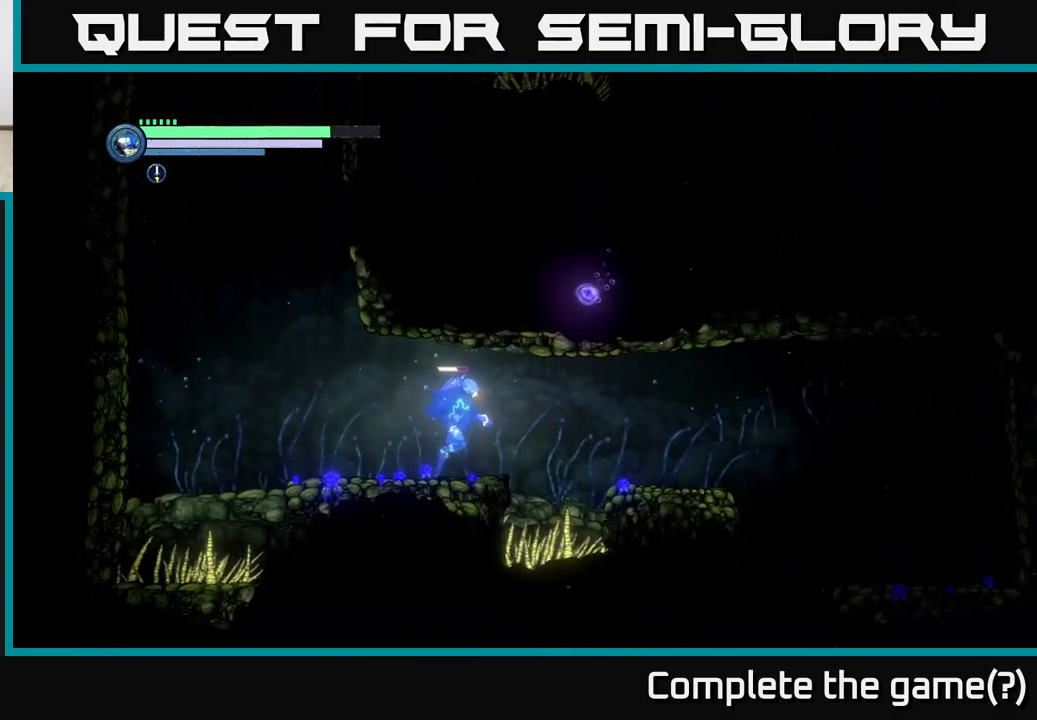
{"buttons": ["R1"], "left_stick": "right", "right_stick": "center", "events": [[234, "A", "down"], [434, "R1", "down"], [500, "A", "up"]]}
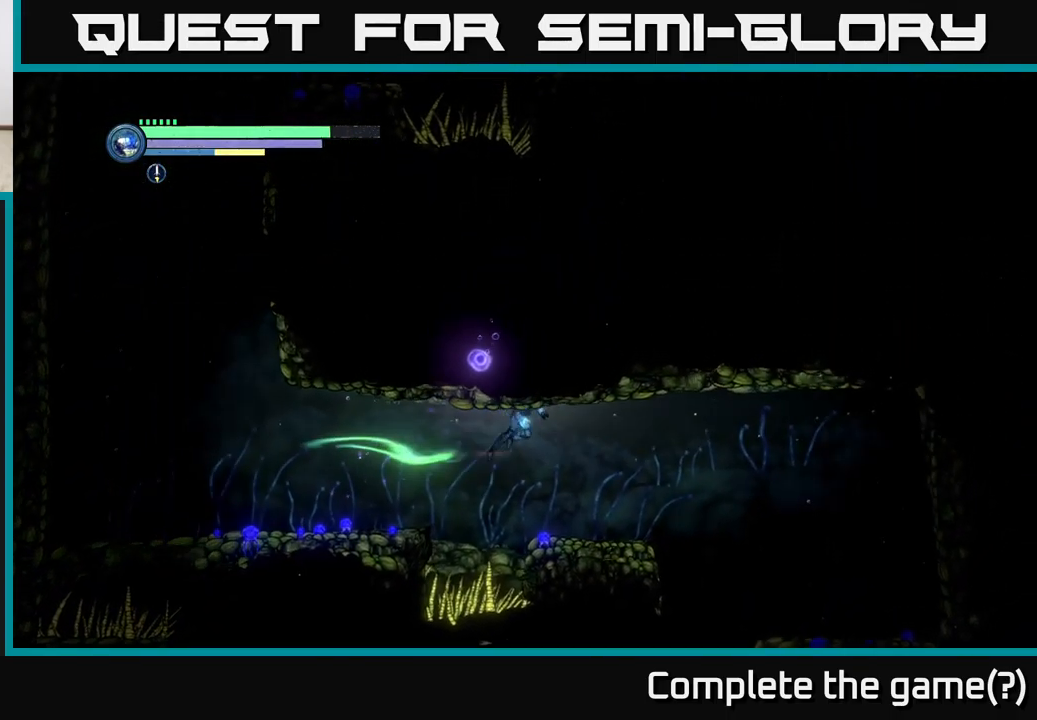
{"buttons": [], "left_stick": "center", "right_stick": "center", "events": [[67, "R1", "up"], [317, "left_stick", "left"], [500, "left_stick", "center"]]}
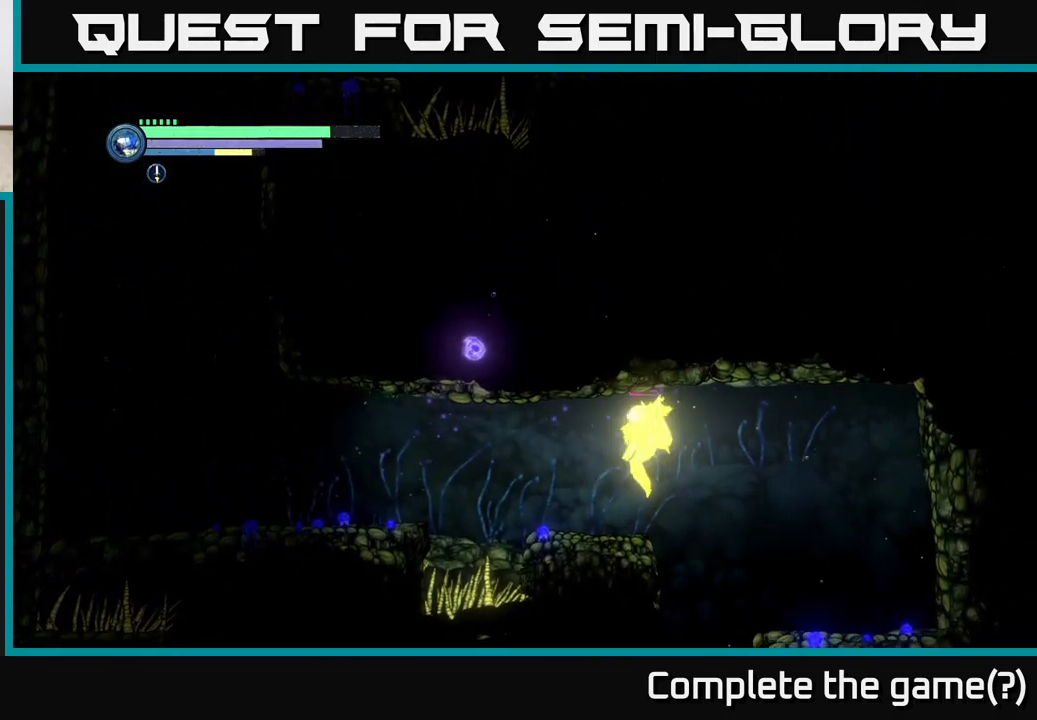
{"buttons": [], "left_stick": "right", "right_stick": "center", "events": [[50, "left_stick", "right"], [217, "A", "down"], [317, "A", "up"], [417, "X", "down"], [483, "X", "up"]]}
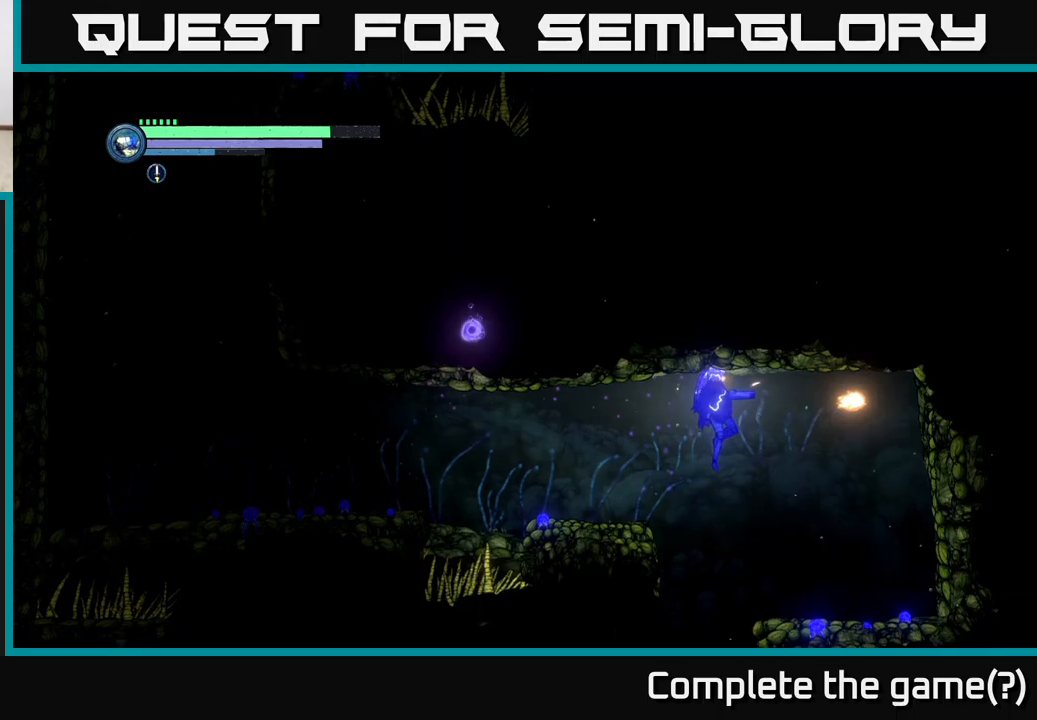
{"buttons": ["X"], "left_stick": "right", "right_stick": "center", "events": [[250, "left_stick", "center"], [283, "X", "down"], [366, "X", "up"], [433, "X", "down"], [433, "left_stick", "right"]]}
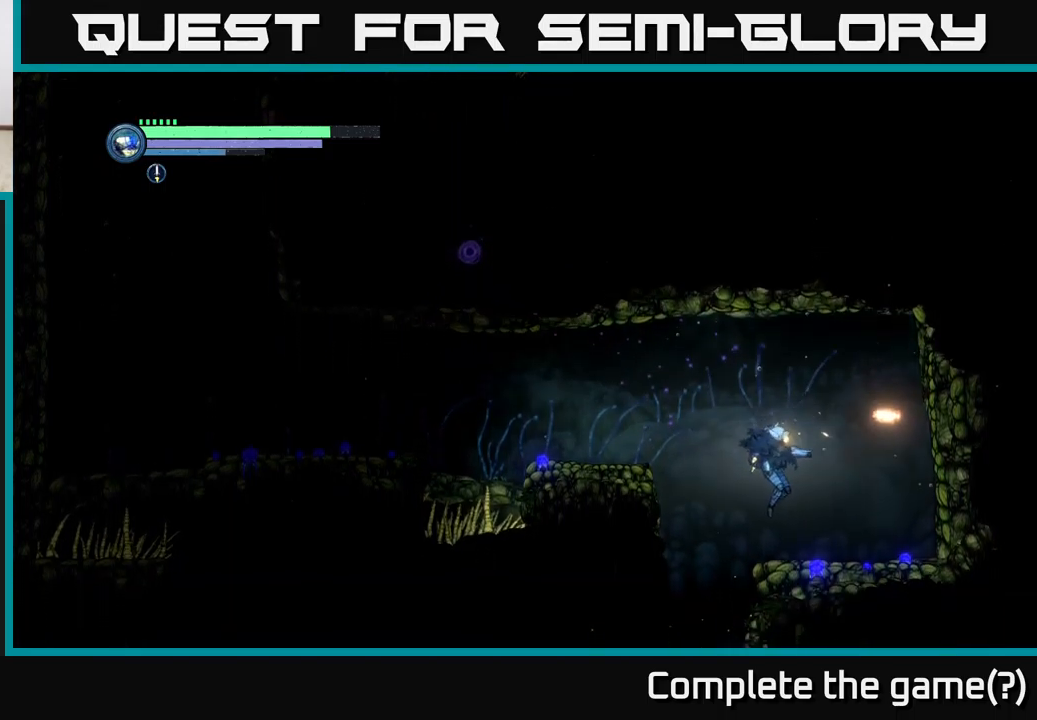
{"buttons": [], "left_stick": "left", "right_stick": "center", "events": [[16, "X", "up"], [83, "X", "down"], [150, "X", "up"], [150, "left_stick", "center"], [200, "X", "down"], [250, "left_stick", "left"], [300, "X", "up"]]}
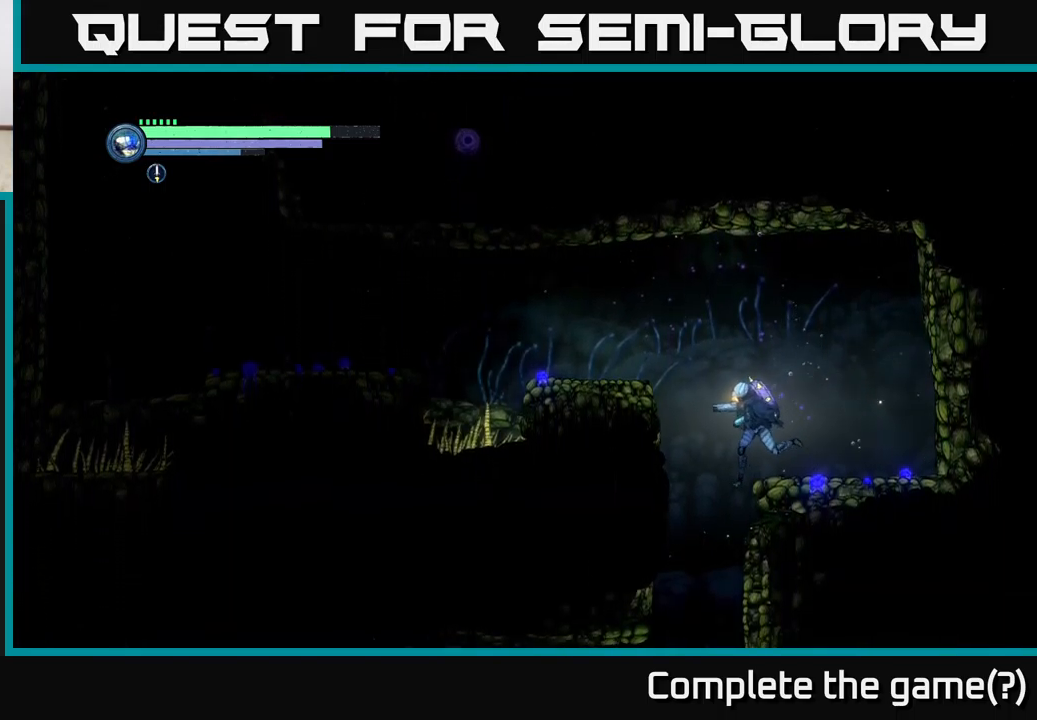
{"buttons": [], "left_stick": "center", "right_stick": "center", "events": [[233, "left_stick", "center"]]}
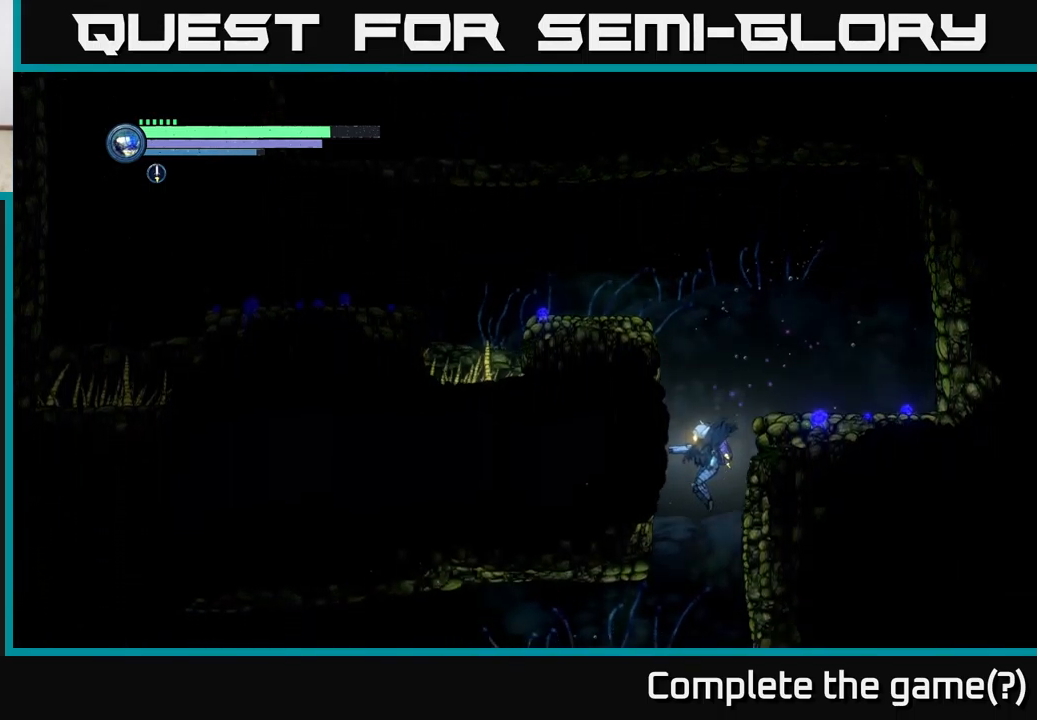
{"buttons": [], "left_stick": "center", "right_stick": "center", "events": []}
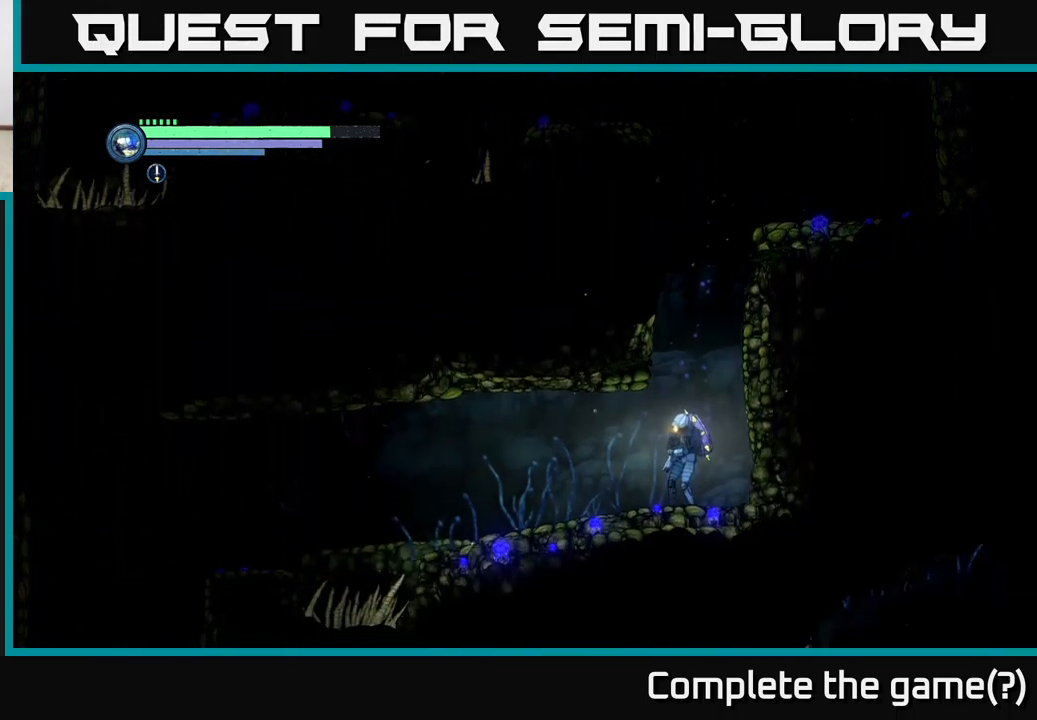
{"buttons": ["X"], "left_stick": "left", "right_stick": "center", "events": [[50, "left_stick", "right"], [116, "X", "down"], [200, "X", "up"], [200, "left_stick", "center"], [266, "X", "down"], [283, "left_stick", "left"], [366, "X", "up"], [466, "X", "down"]]}
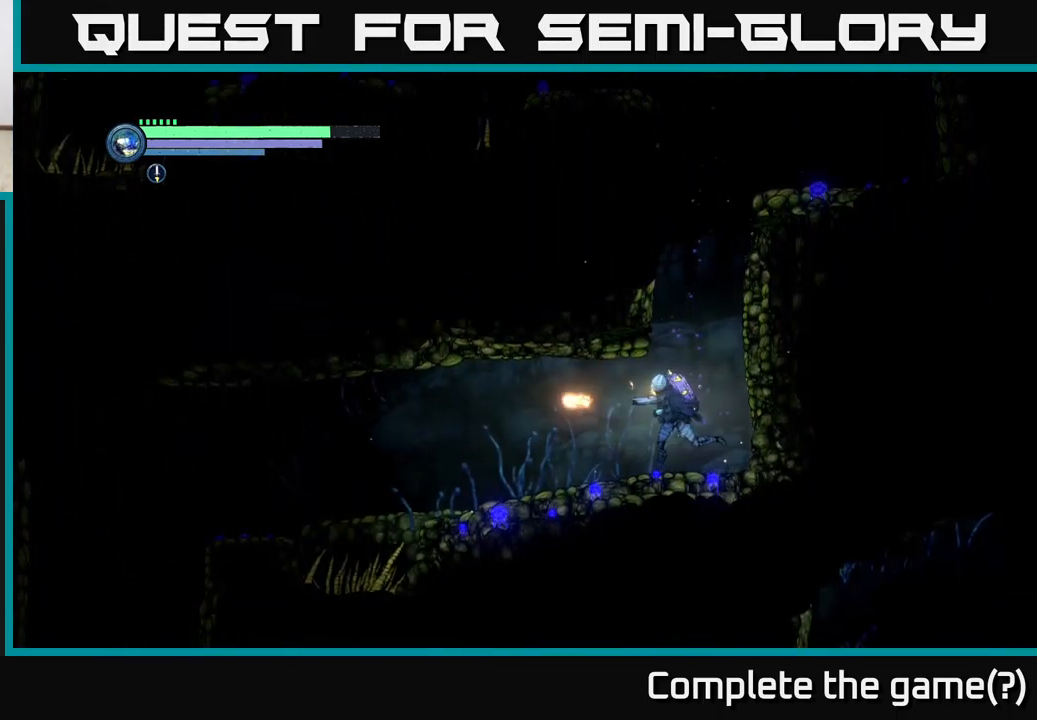
{"buttons": ["R1", "R2"], "left_stick": "left", "right_stick": "center", "events": [[50, "X", "up"], [133, "X", "down"], [200, "X", "up"], [266, "R2", "down"], [450, "R1", "down"]]}
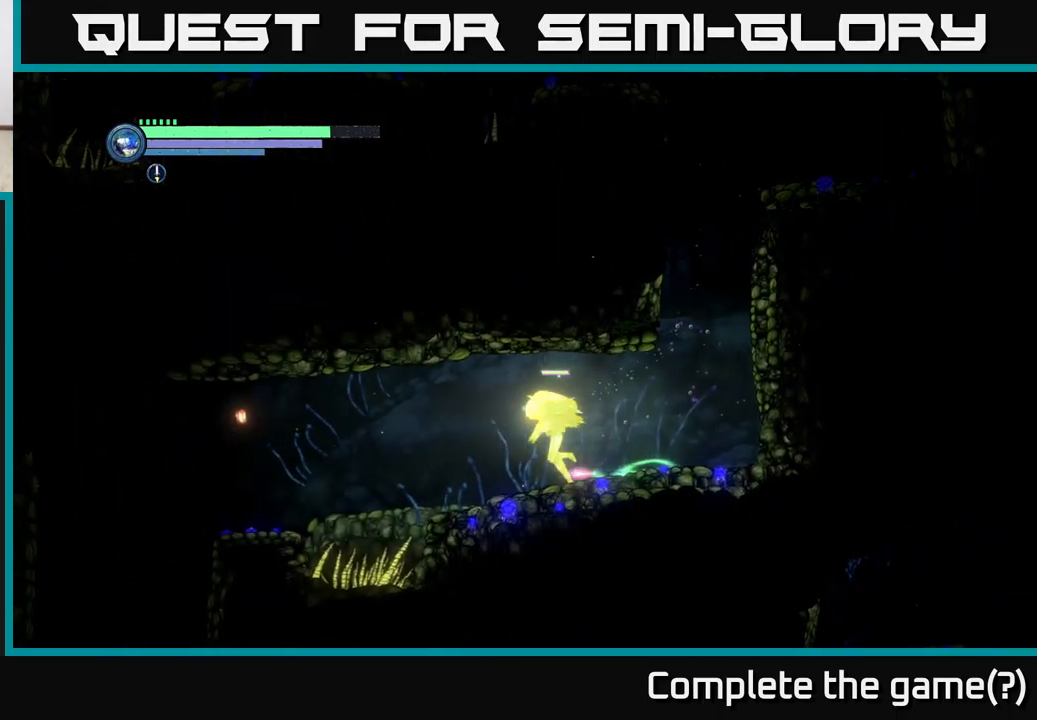
{"buttons": ["R2"], "left_stick": "left", "right_stick": "center", "events": [[200, "R1", "up"], [300, "A", "down"], [466, "A", "up"]]}
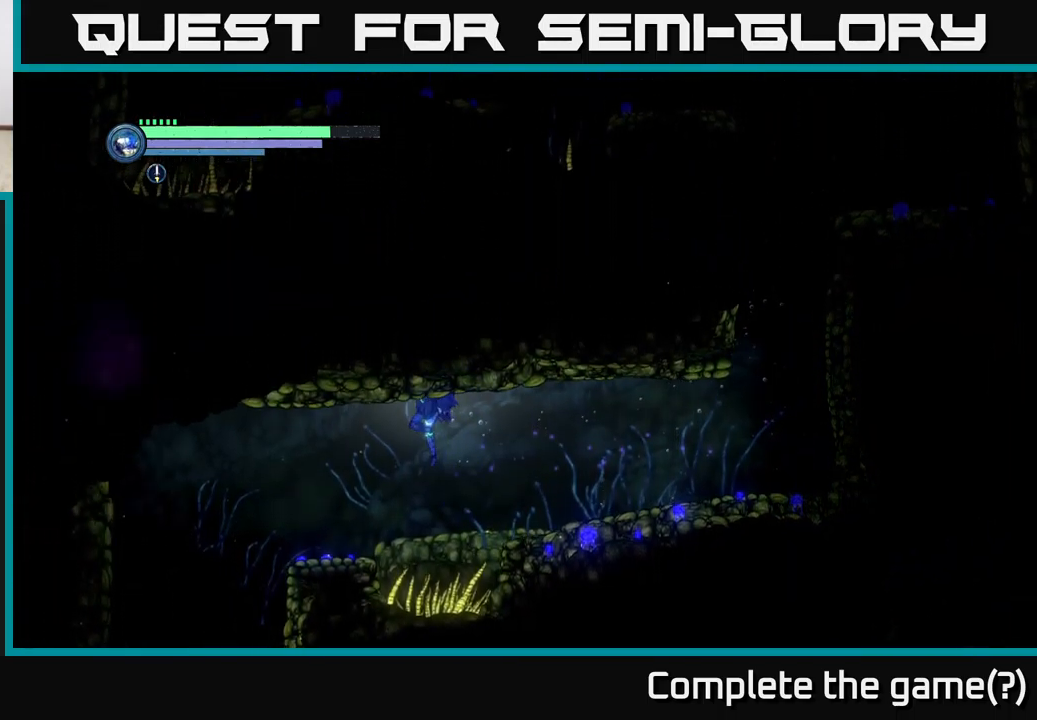
{"buttons": [], "left_stick": "left", "right_stick": "center", "events": [[400, "R2", "up"]]}
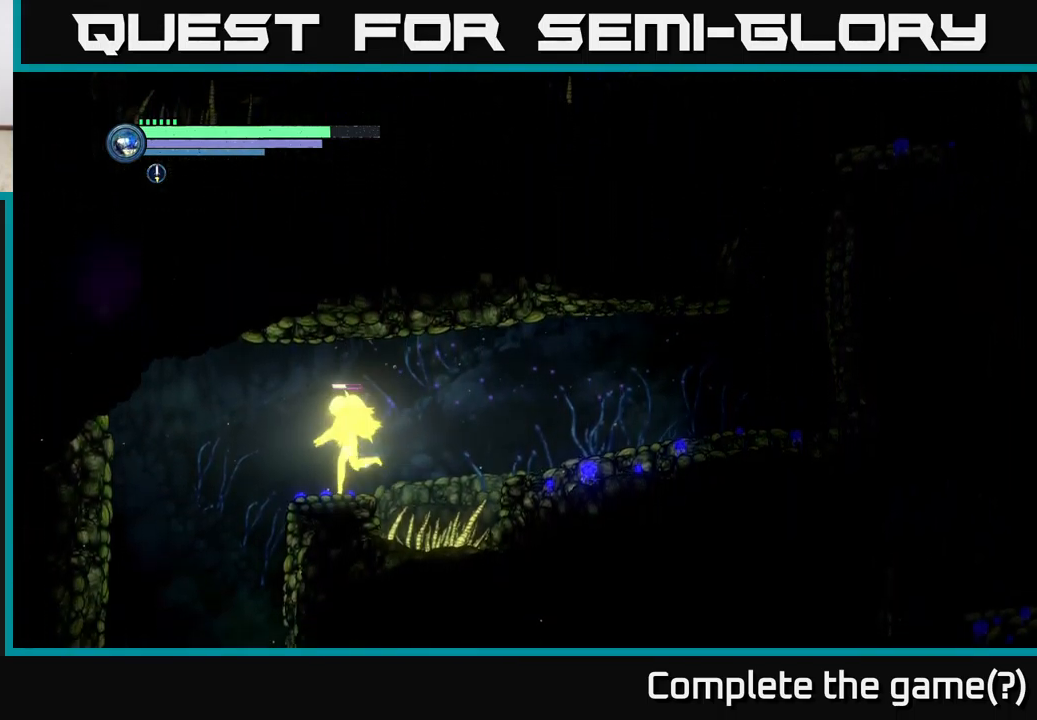
{"buttons": [], "left_stick": "left", "right_stick": "center", "events": []}
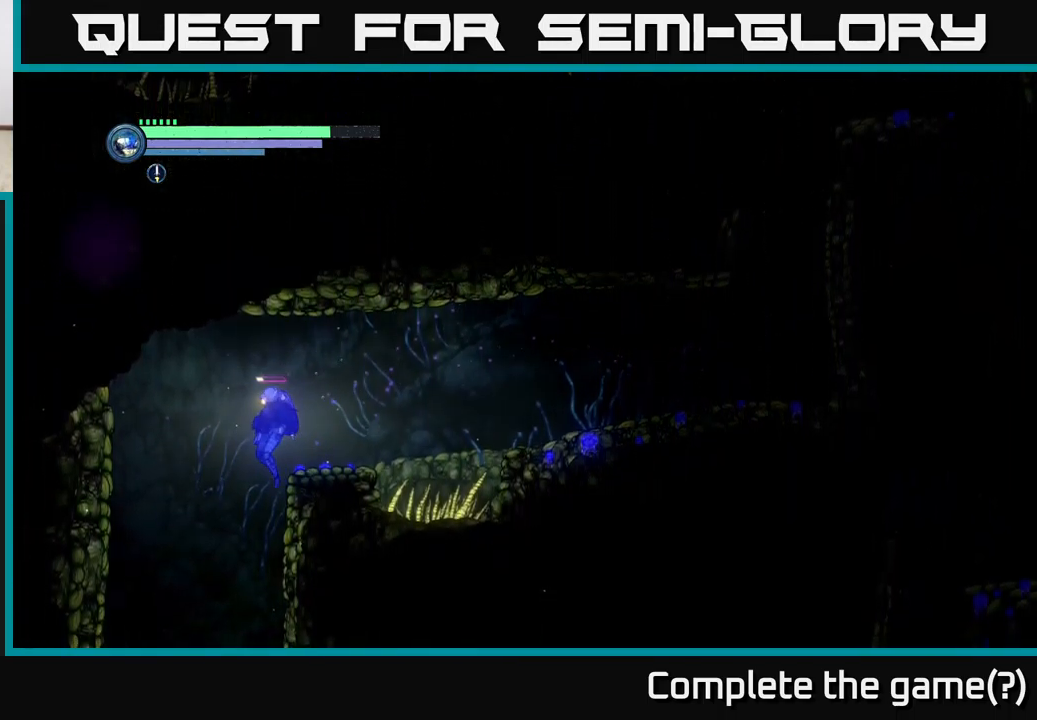
{"buttons": [], "left_stick": "center", "right_stick": "center", "events": [[83, "X", "down"], [116, "left_stick", "center"], [183, "X", "up"], [400, "X", "down"], [483, "X", "up"]]}
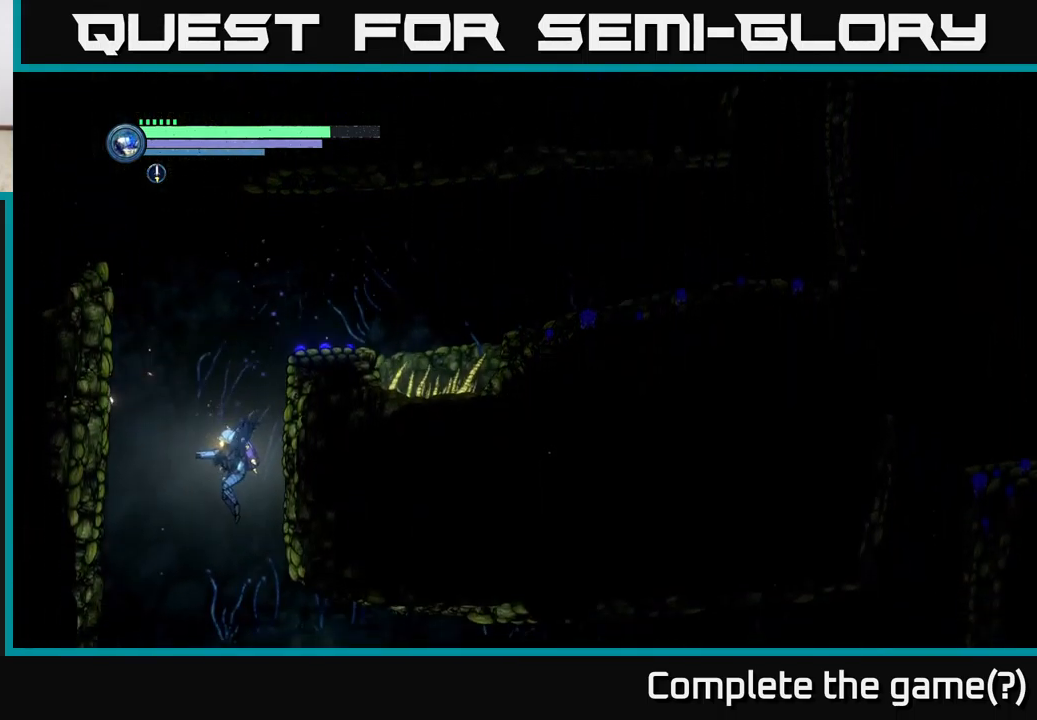
{"buttons": [], "left_stick": "right", "right_stick": "center", "events": [[100, "X", "down"], [200, "X", "up"], [317, "X", "down"], [383, "left_stick", "right"], [417, "X", "up"]]}
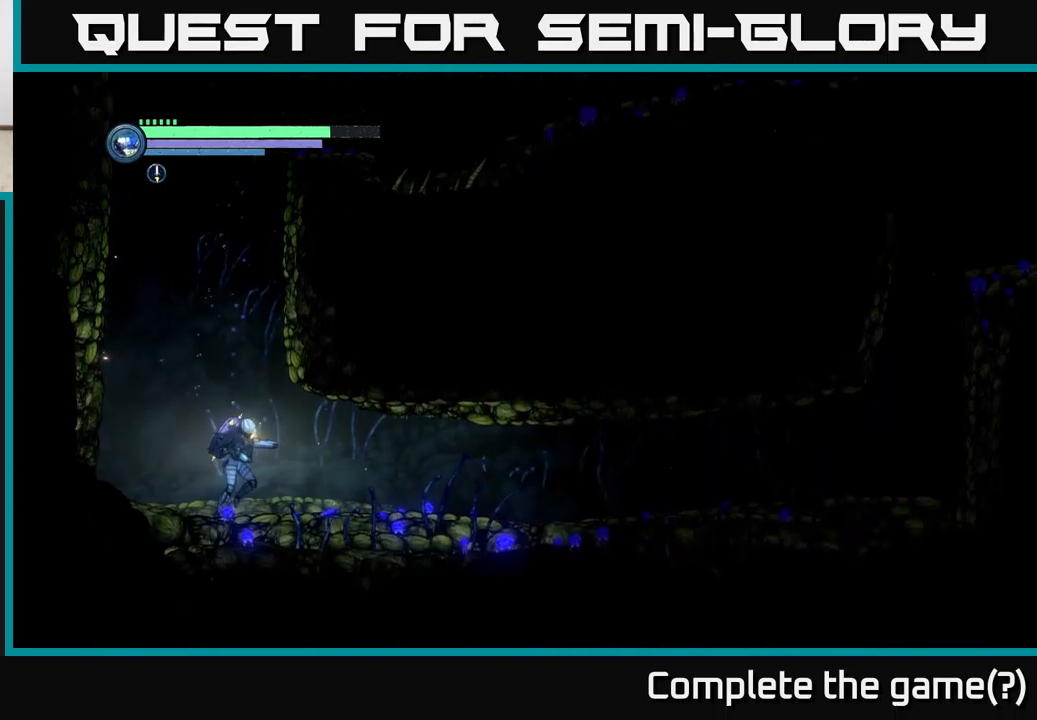
{"buttons": [], "left_stick": "right", "right_stick": "center", "events": [[183, "X", "down"], [233, "left_stick", "left"], [267, "X", "up"], [367, "X", "down"], [383, "left_stick", "center"], [433, "X", "up"], [450, "left_stick", "right"]]}
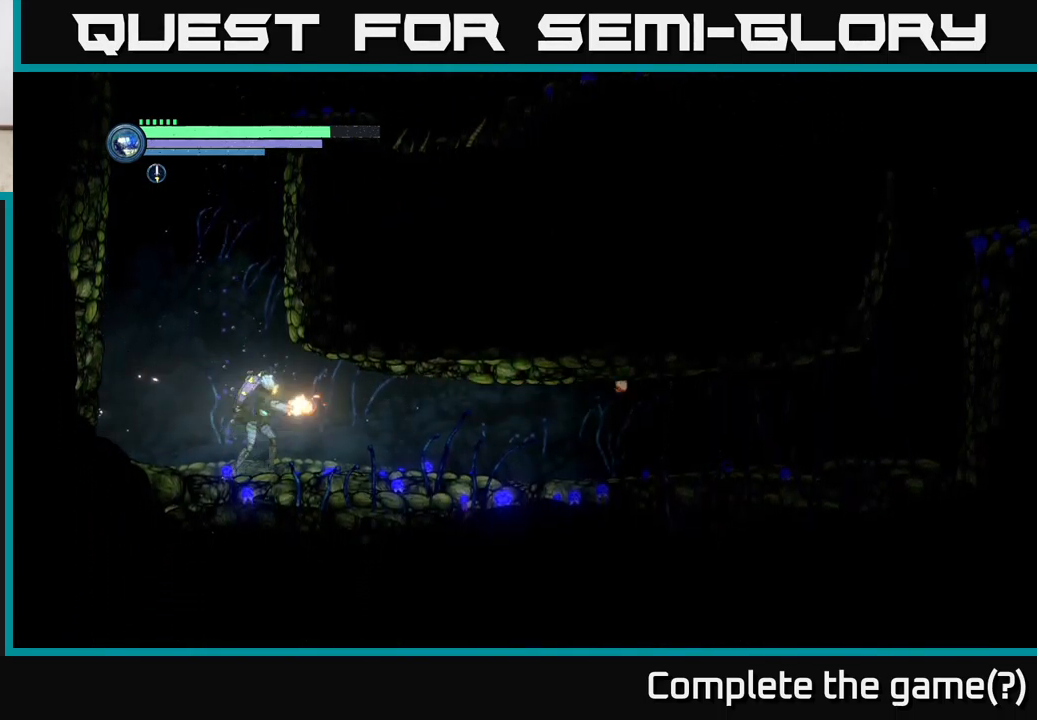
{"buttons": ["R2"], "left_stick": "right", "right_stick": "center", "events": [[33, "X", "down"], [100, "X", "up"], [150, "R2", "down"], [233, "R1", "down"], [467, "R1", "up"]]}
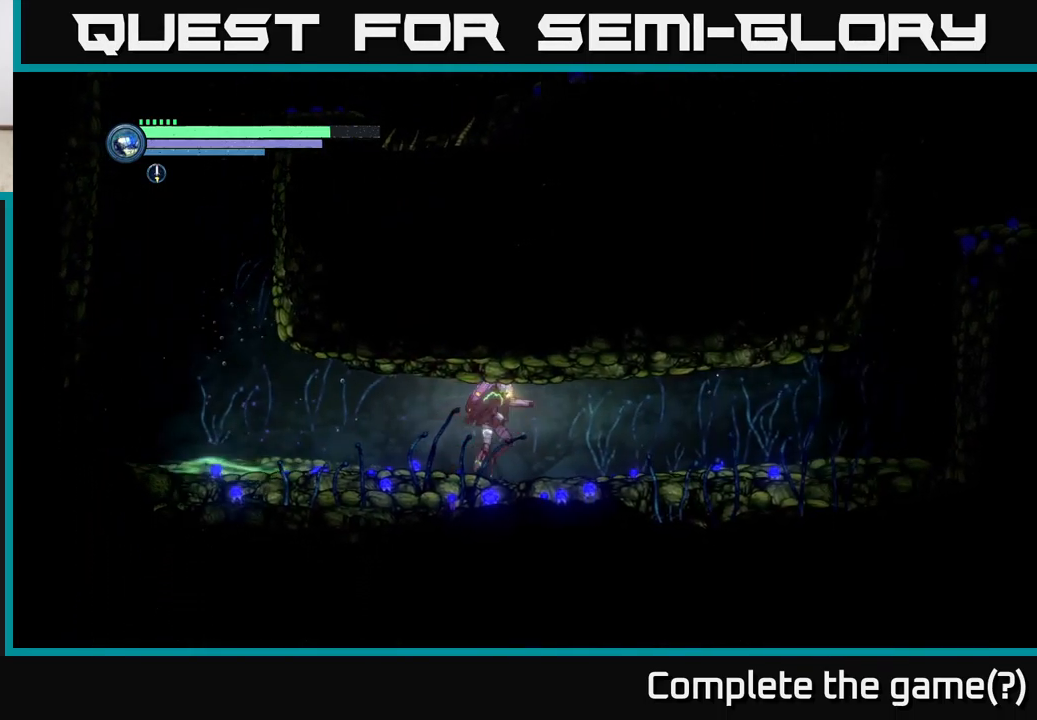
{"buttons": ["R2"], "left_stick": "right", "right_stick": "center", "events": []}
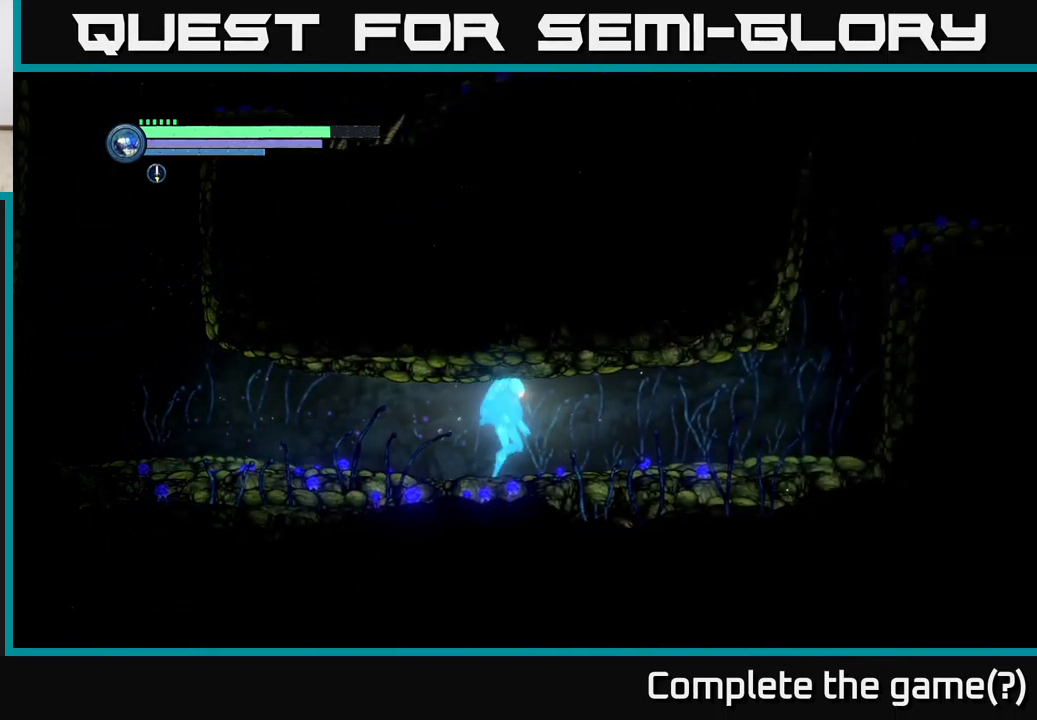
{"buttons": ["X", "R2"], "left_stick": "right", "right_stick": "center", "events": [[467, "X", "down"]]}
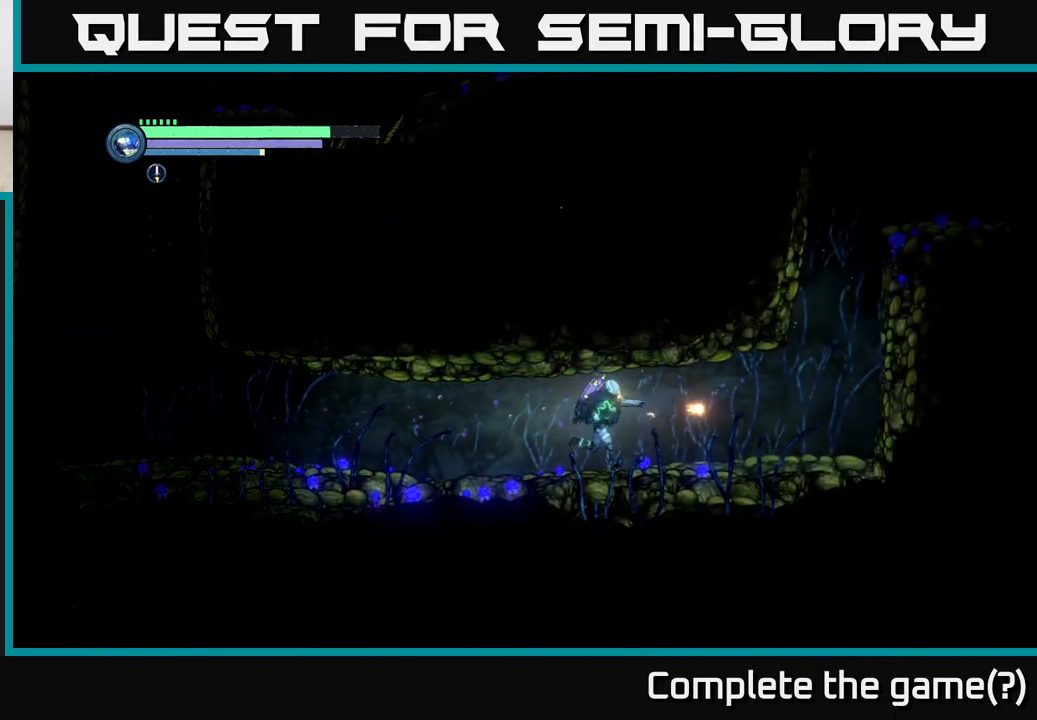
{"buttons": ["R2"], "left_stick": "right", "right_stick": "center", "events": [[100, "X", "up"], [333, "X", "down"], [450, "X", "up"]]}